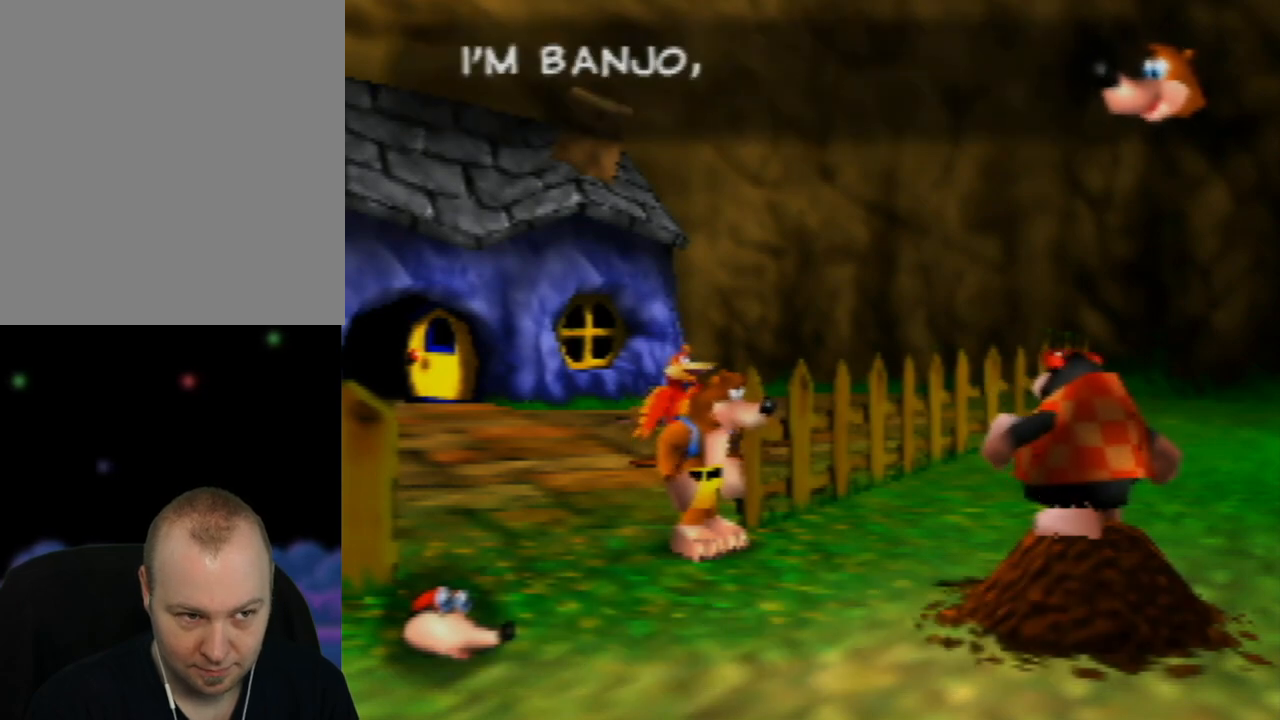
Gameplay with a controller (Nintendo layout); each line is a JSON object with the inputs held at the frame after it. "events" lists button and stick changes between this image and that frame as [ms after this image, input, new state], when the widget could be followed in between. Not read: L1 L3 R1 R3.
{"buttons": [], "left_stick": "center", "events": [[133, "A", "down"], [317, "A", "up"]]}
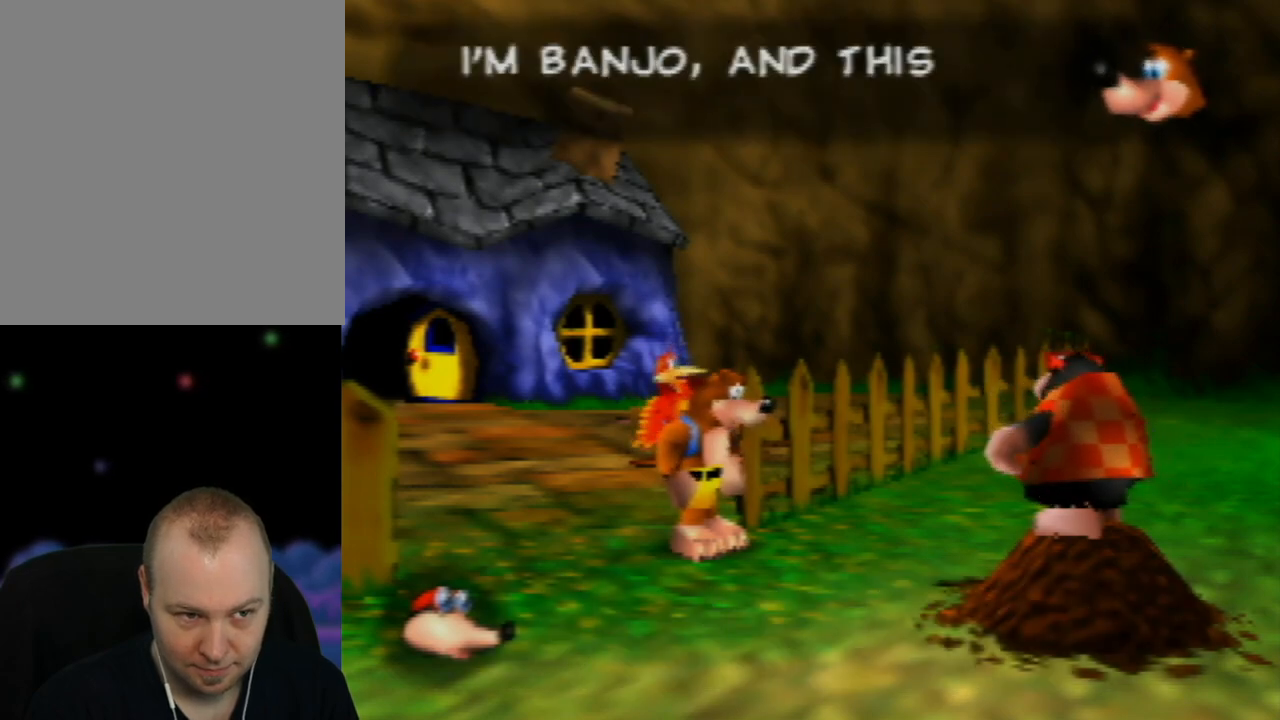
{"buttons": ["A"], "left_stick": "center", "events": [[317, "A", "down"]]}
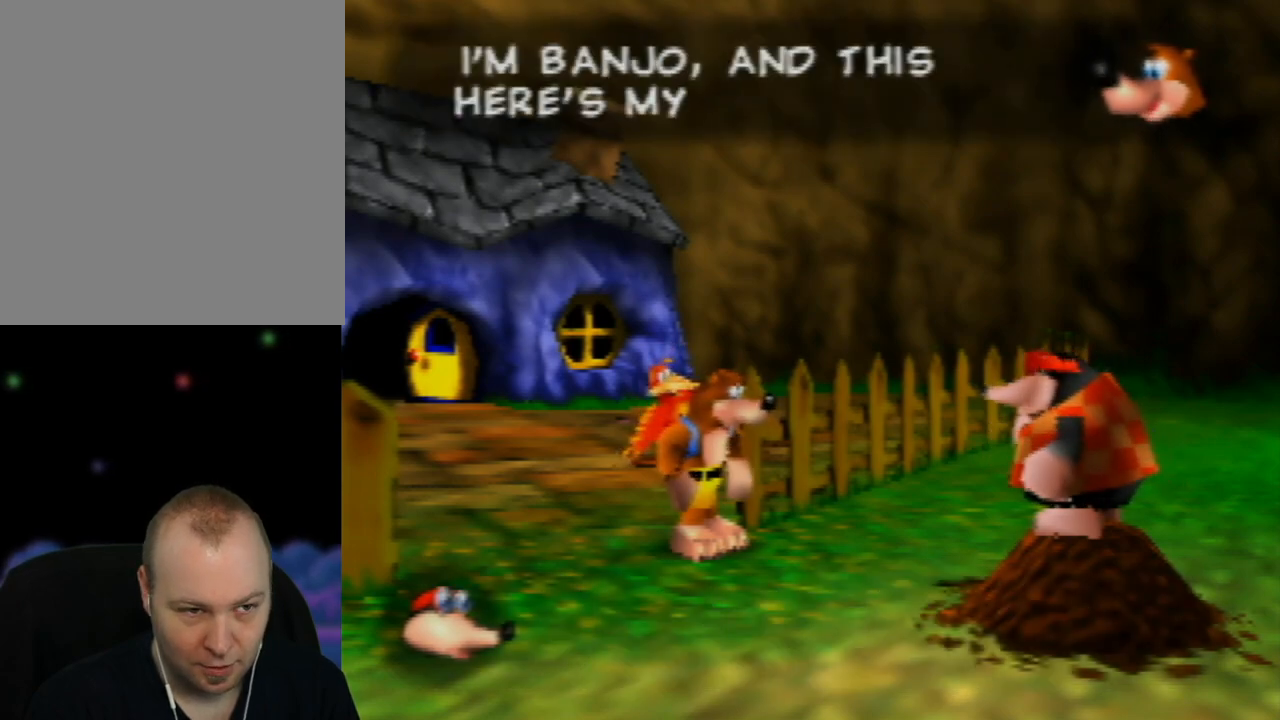
{"buttons": ["A"], "left_stick": "center", "events": []}
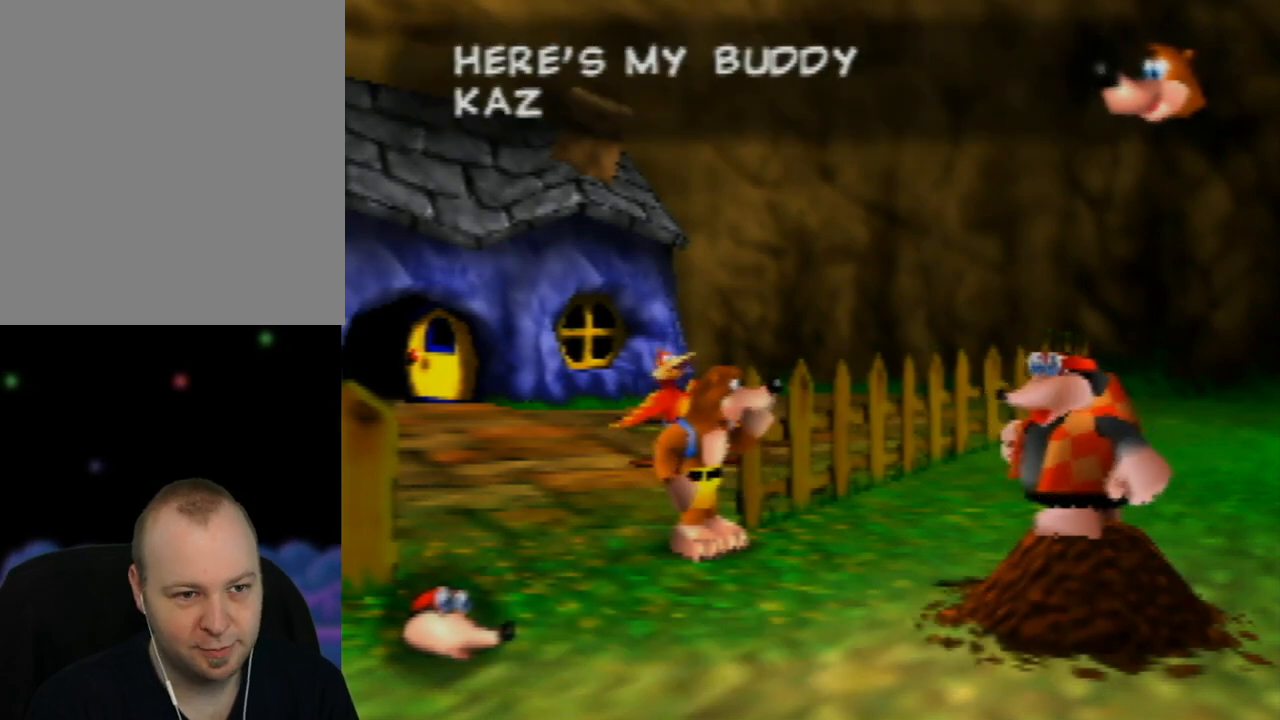
{"buttons": ["A"], "left_stick": "center", "events": []}
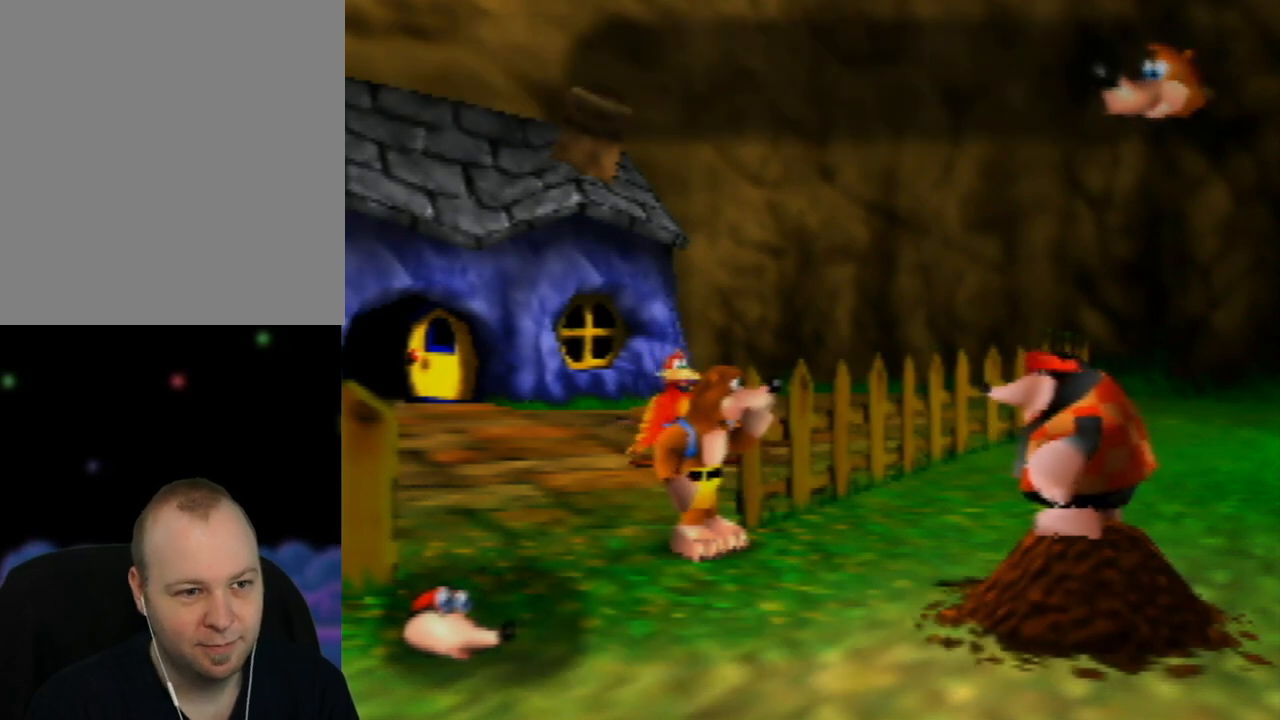
{"buttons": ["A"], "left_stick": "center", "events": []}
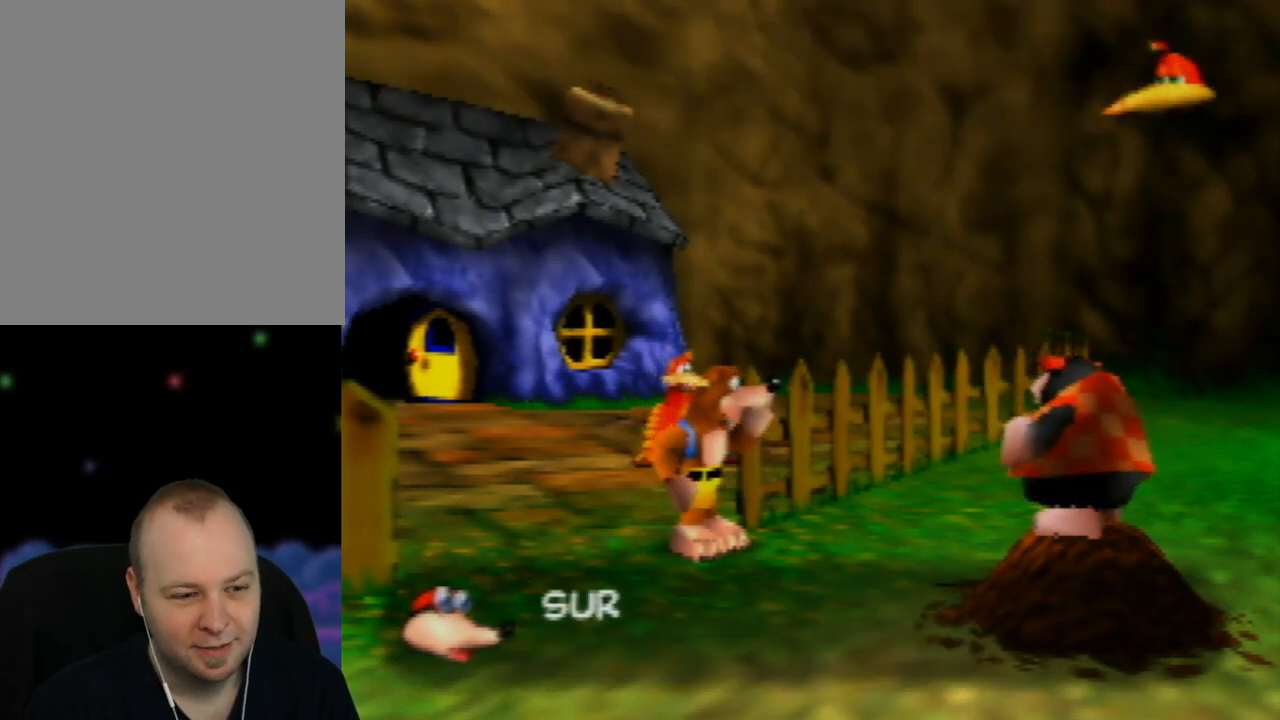
{"buttons": ["A"], "left_stick": "center", "events": []}
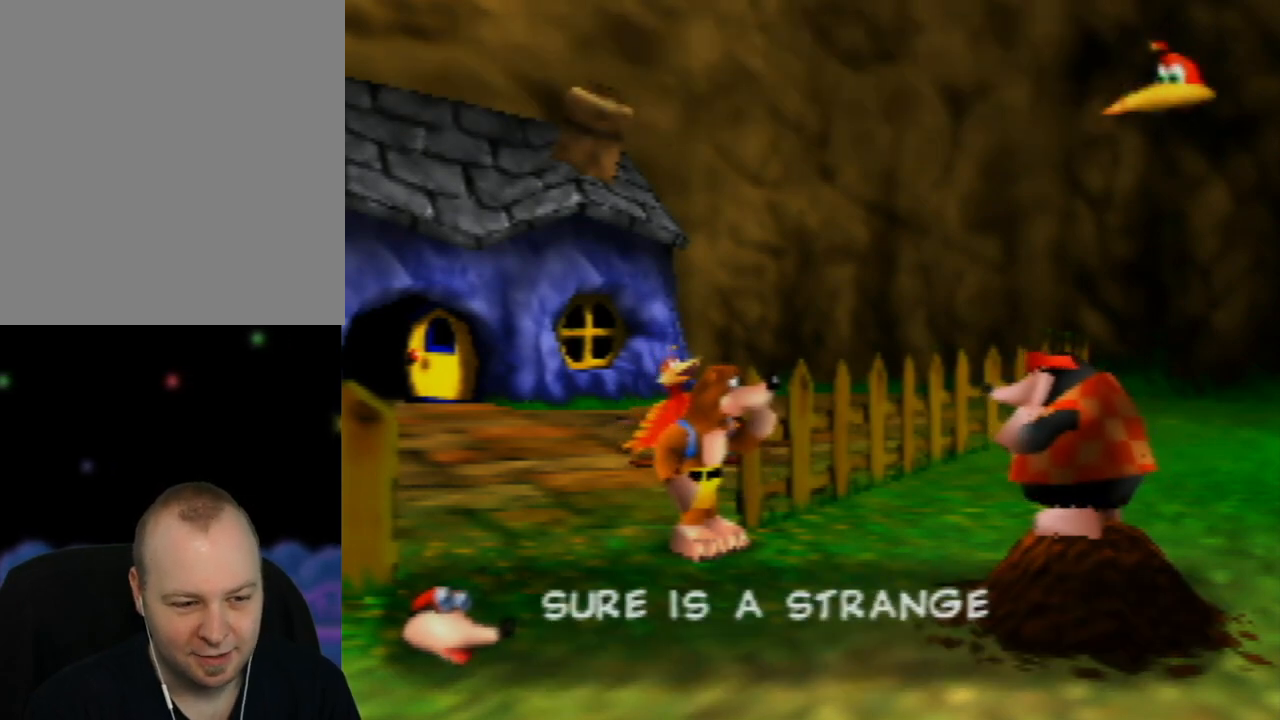
{"buttons": ["A"], "left_stick": "center", "events": []}
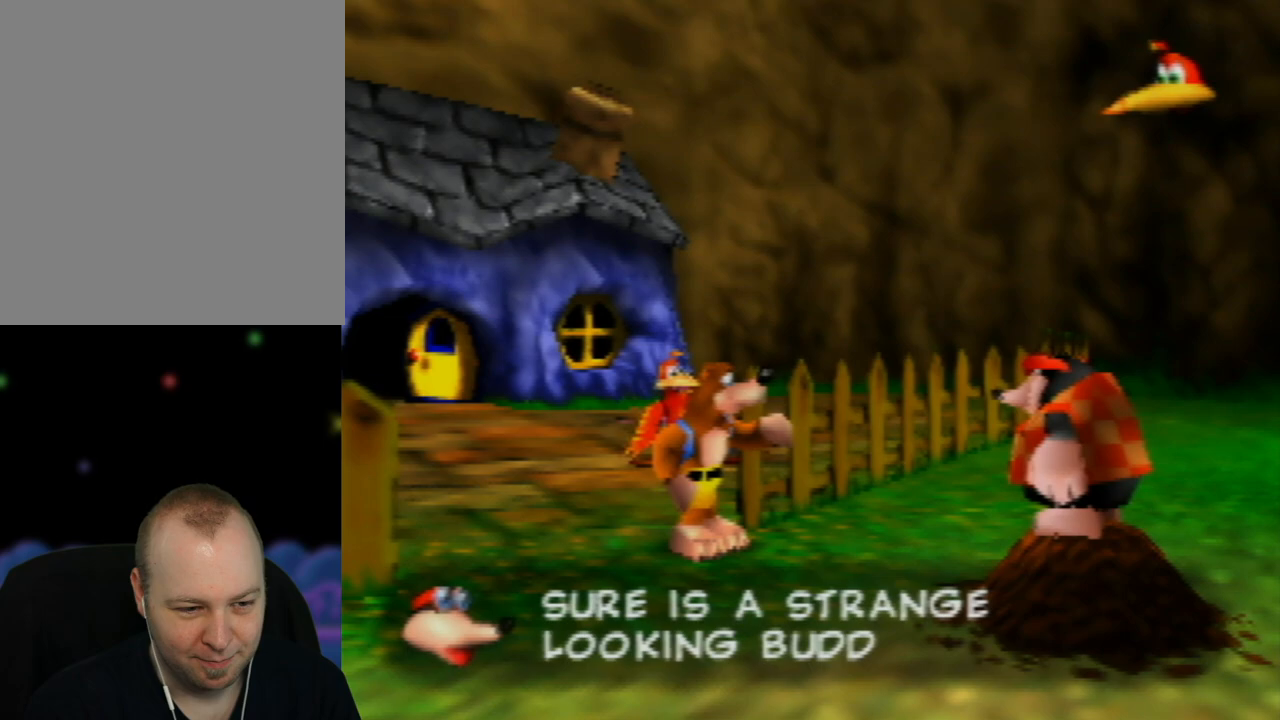
{"buttons": ["A"], "left_stick": "center", "events": []}
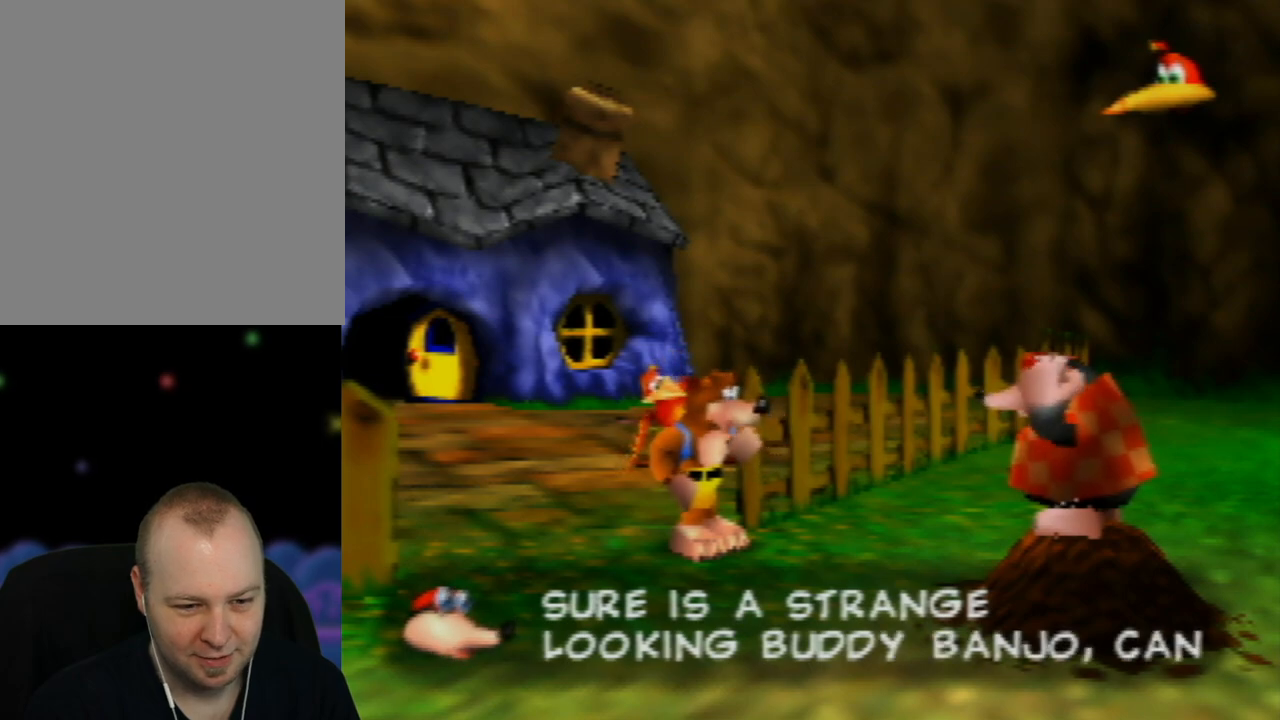
{"buttons": ["A"], "left_stick": "center", "events": []}
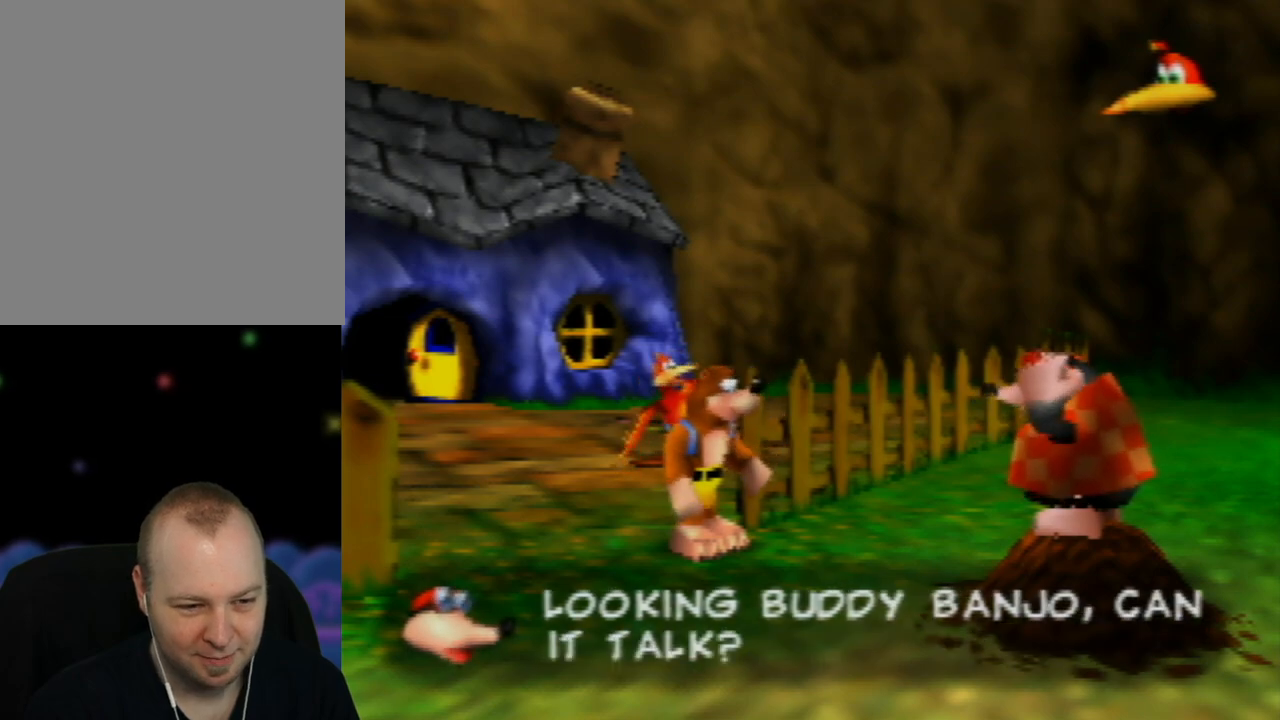
{"buttons": ["A"], "left_stick": "center", "events": []}
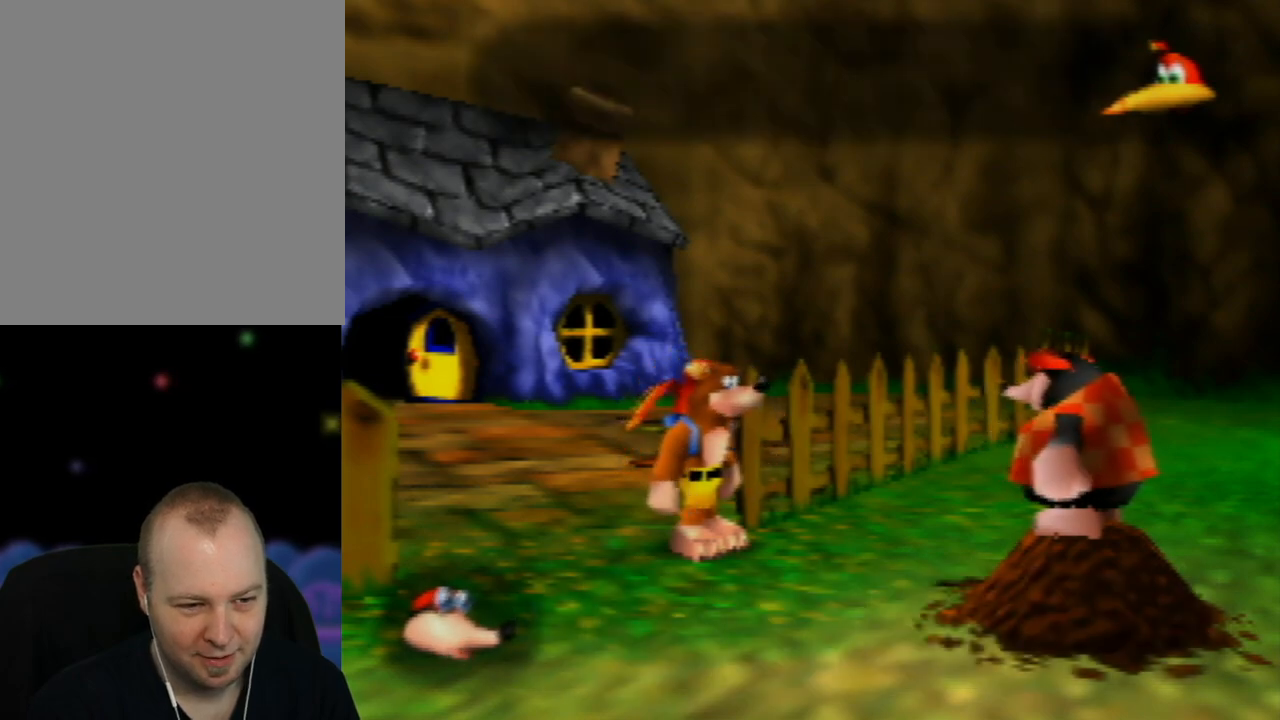
{"buttons": ["A"], "left_stick": "center", "events": []}
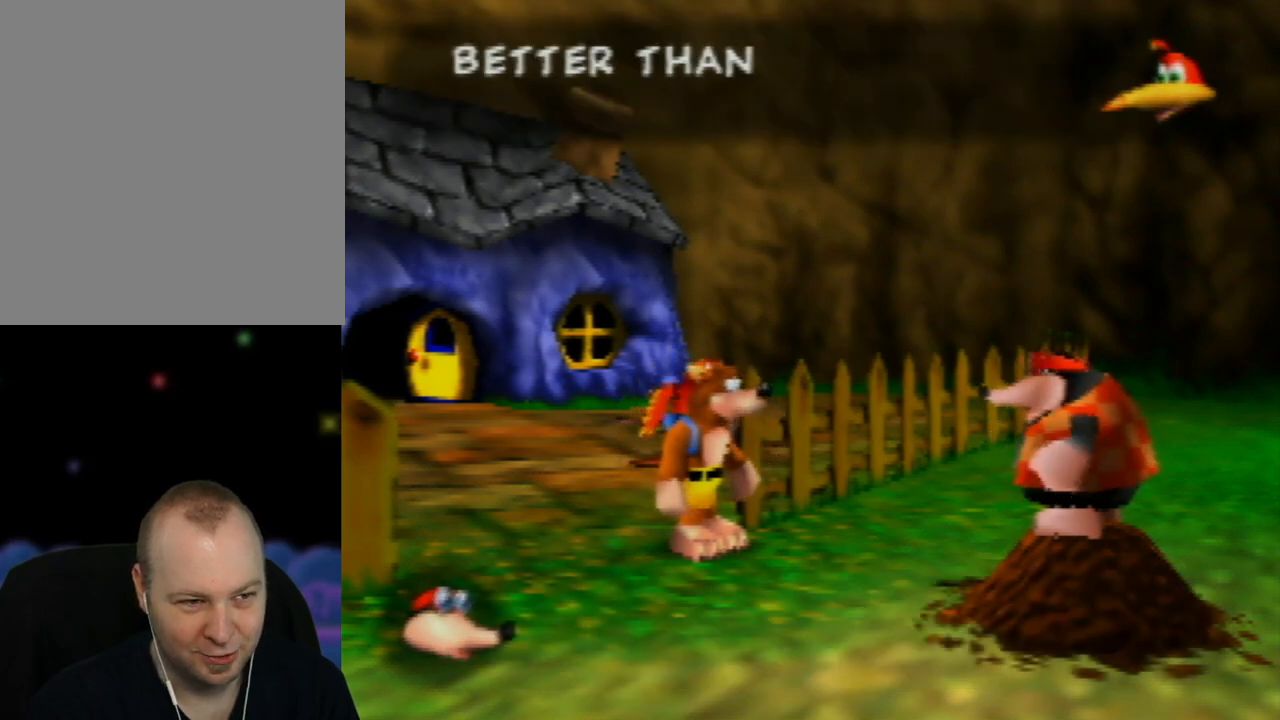
{"buttons": ["A"], "left_stick": "center", "events": []}
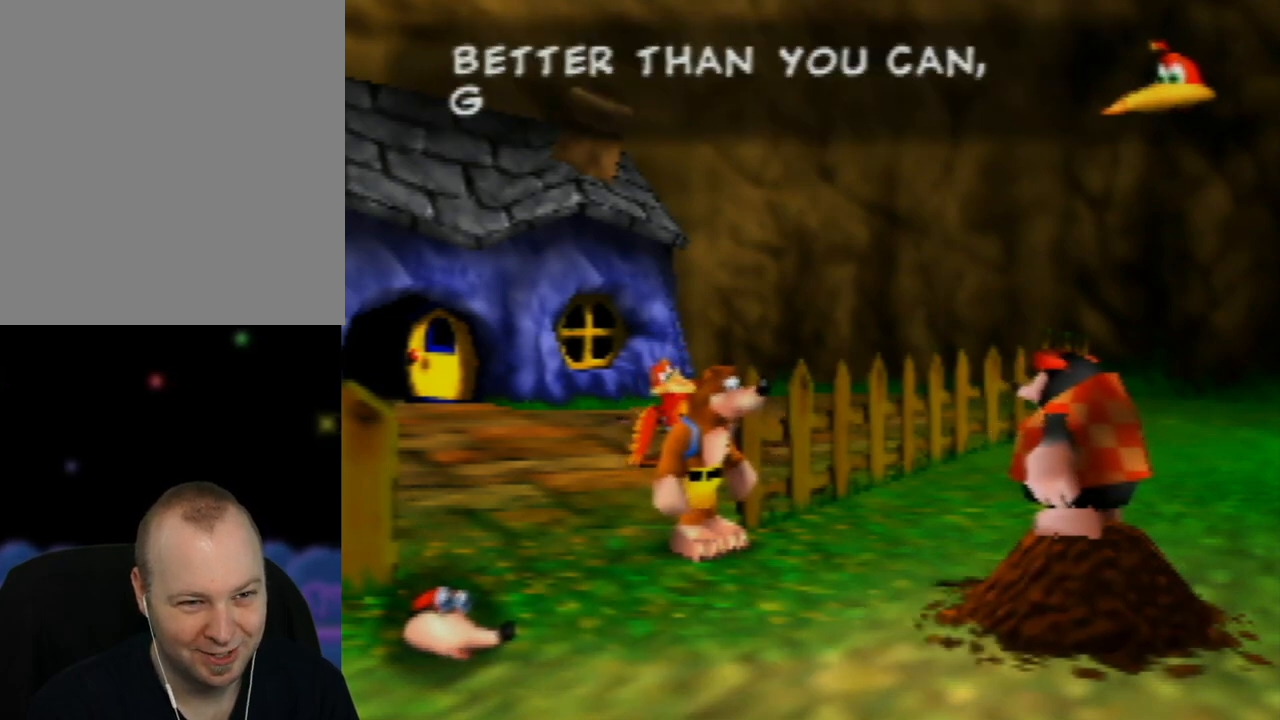
{"buttons": ["A"], "left_stick": "center", "events": []}
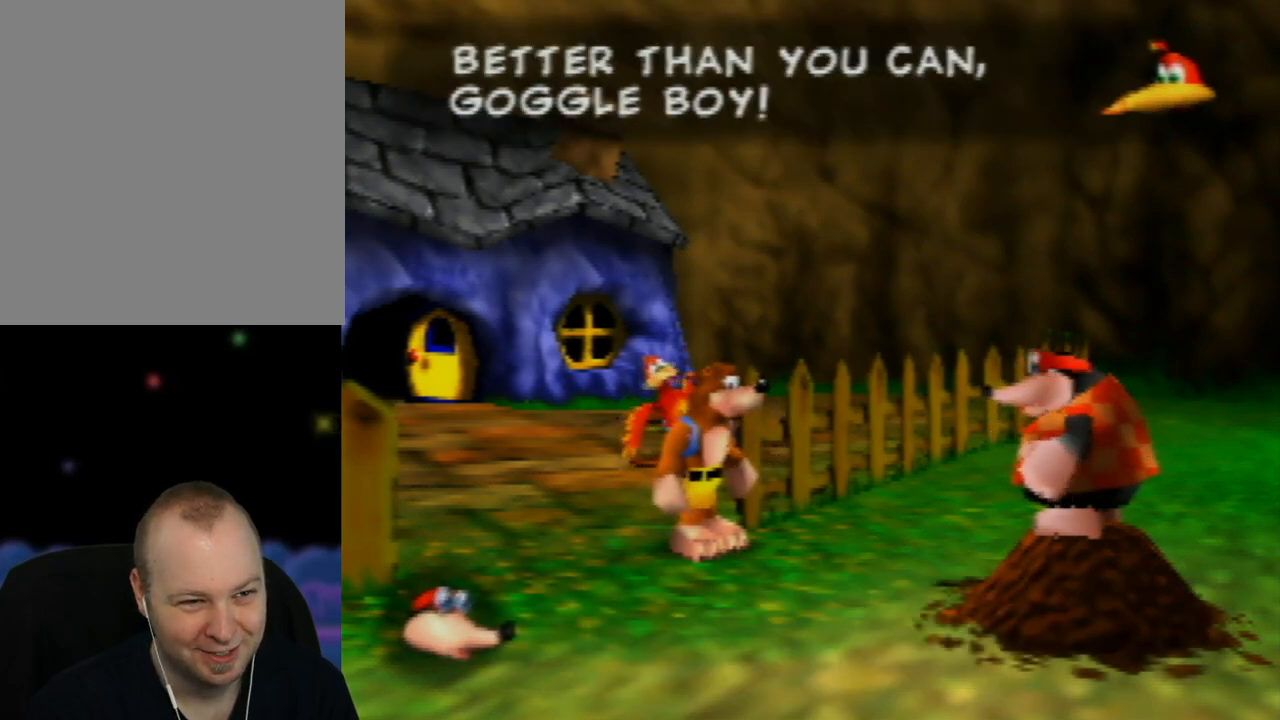
{"buttons": ["A"], "left_stick": "center", "events": []}
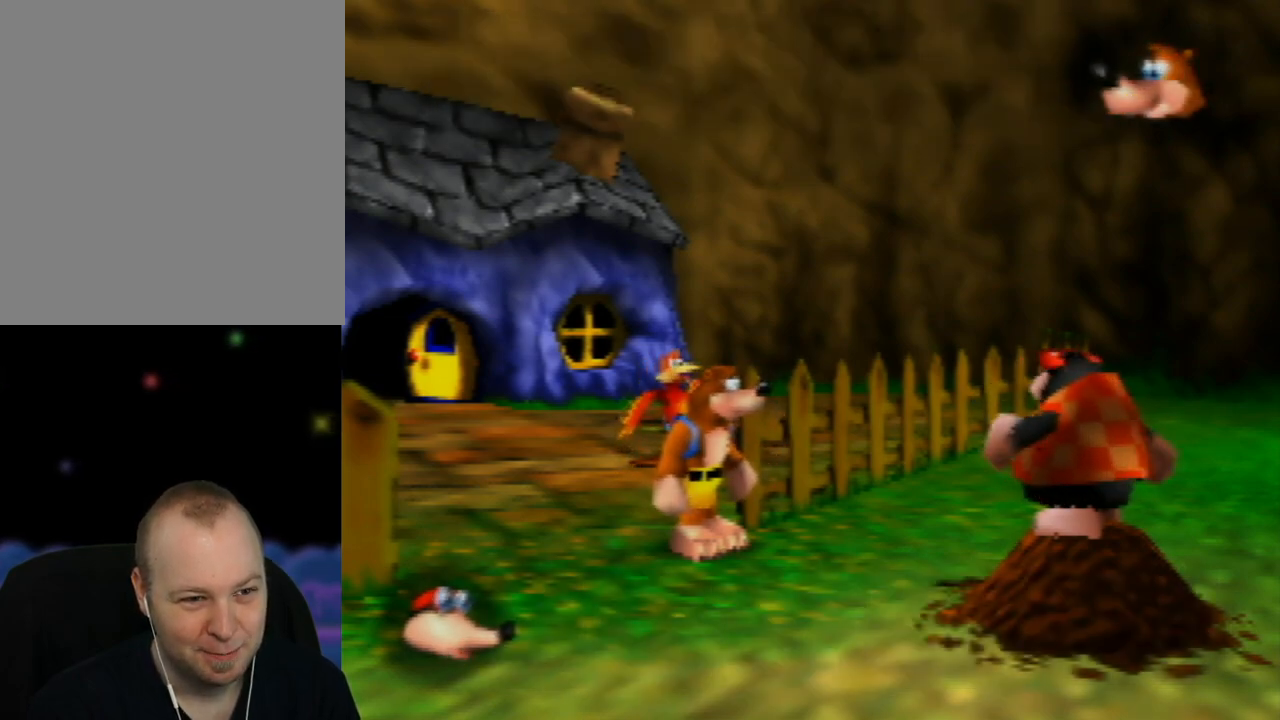
{"buttons": ["A"], "left_stick": "center", "events": []}
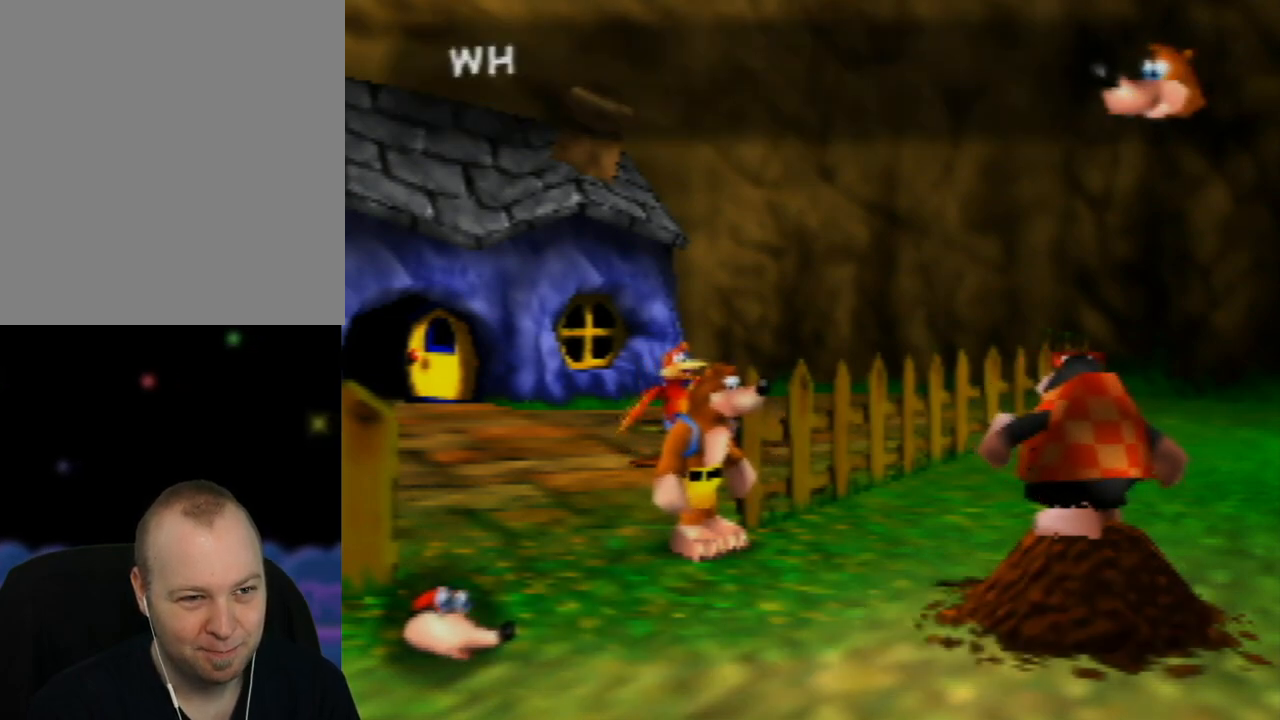
{"buttons": ["A"], "left_stick": "center", "events": []}
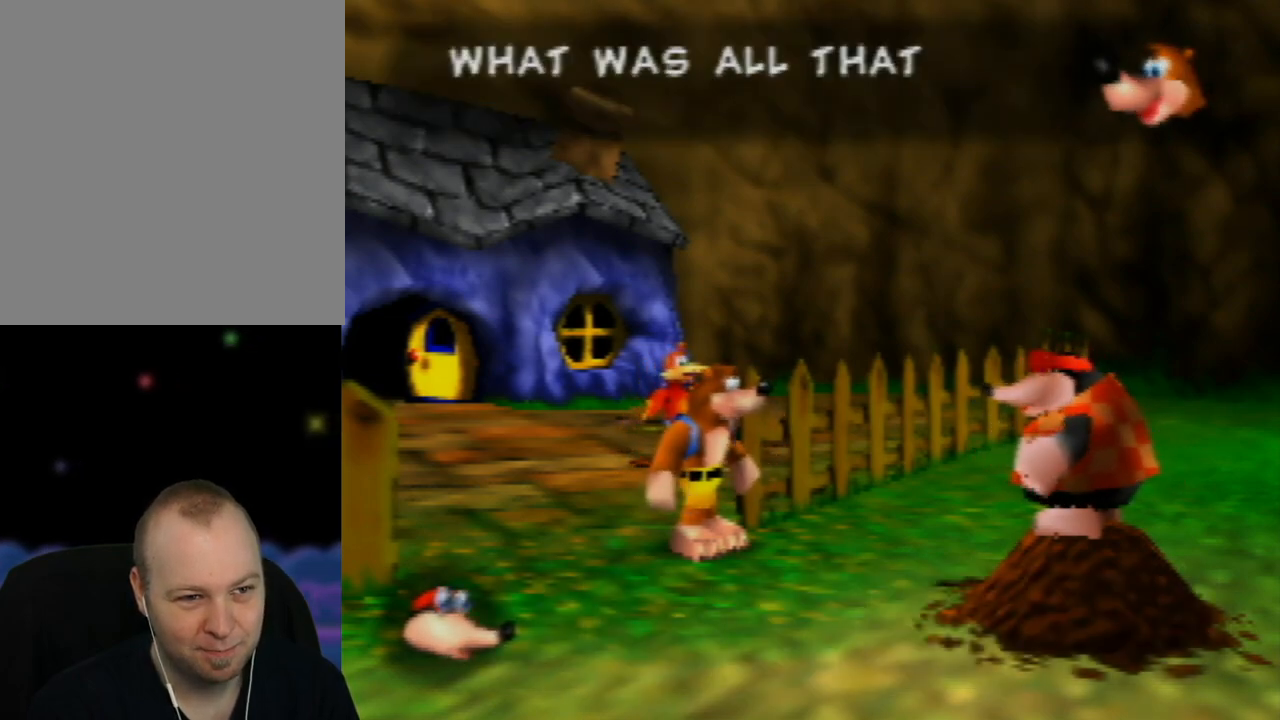
{"buttons": ["A"], "left_stick": "center", "events": []}
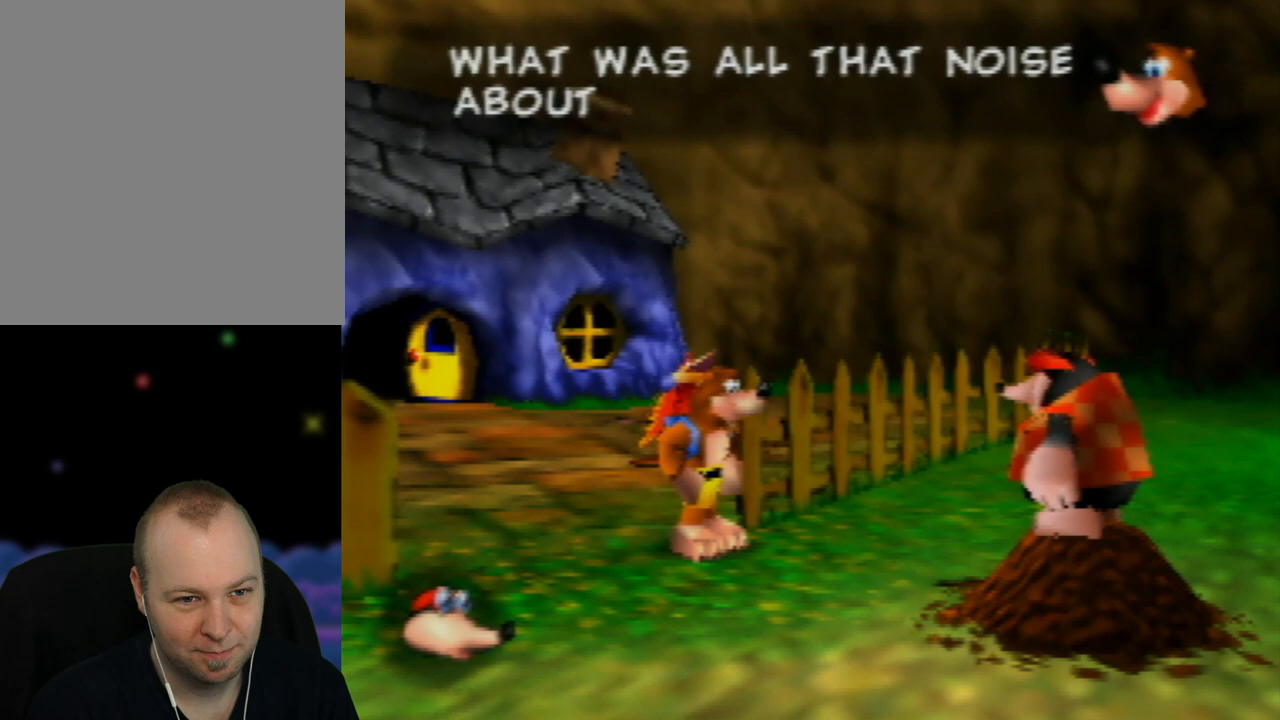
{"buttons": ["A"], "left_stick": "center", "events": []}
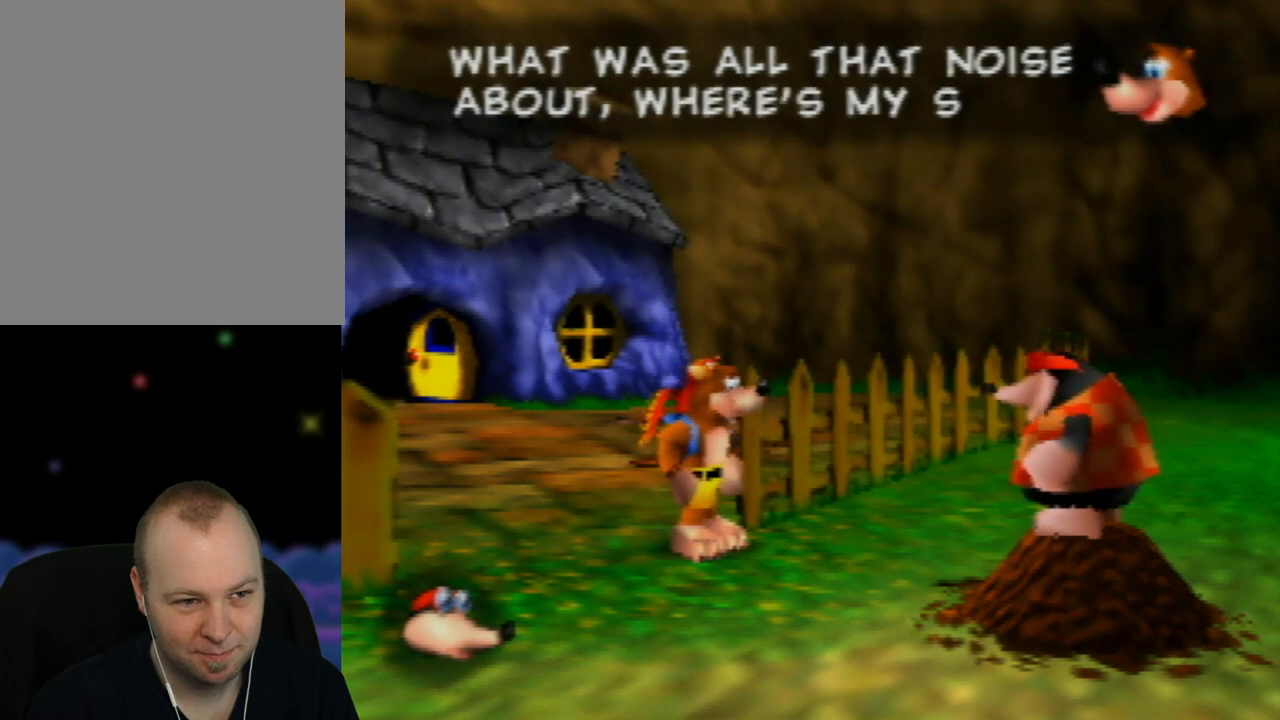
{"buttons": ["A"], "left_stick": "center", "events": []}
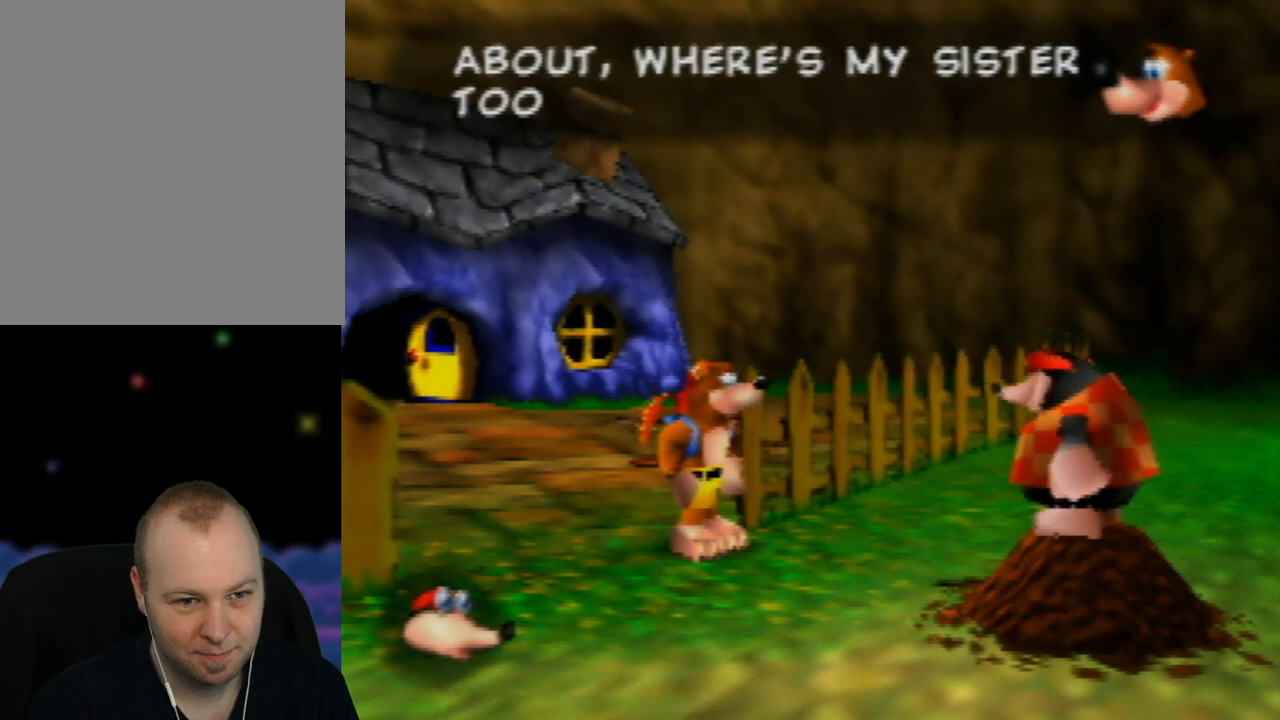
{"buttons": ["A"], "left_stick": "center", "events": []}
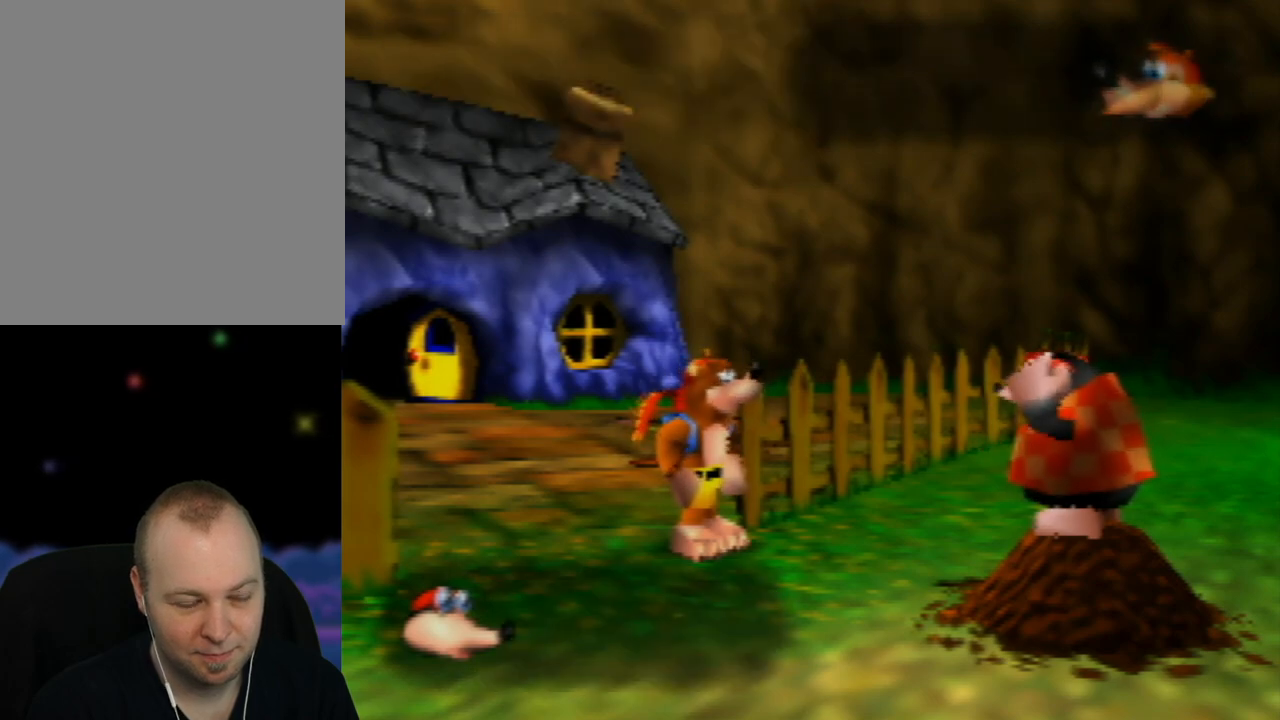
{"buttons": ["A"], "left_stick": "center", "events": []}
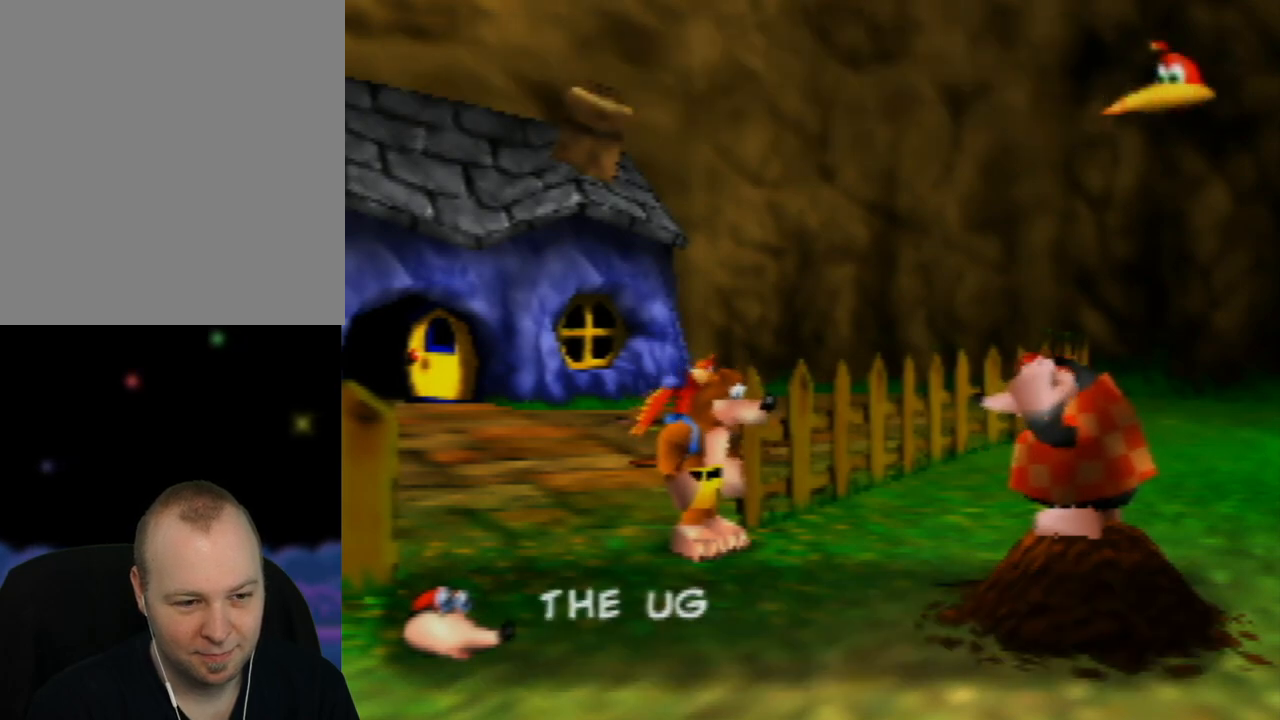
{"buttons": ["A"], "left_stick": "center", "events": []}
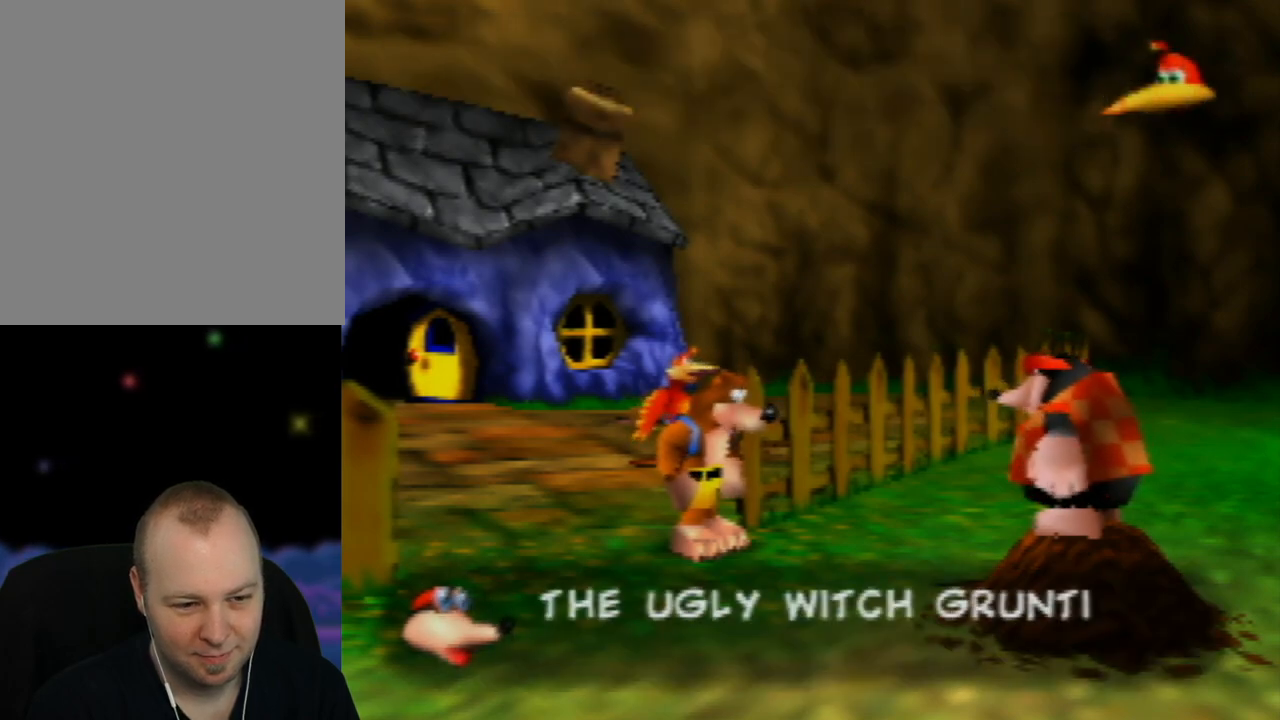
{"buttons": ["A"], "left_stick": "center", "events": []}
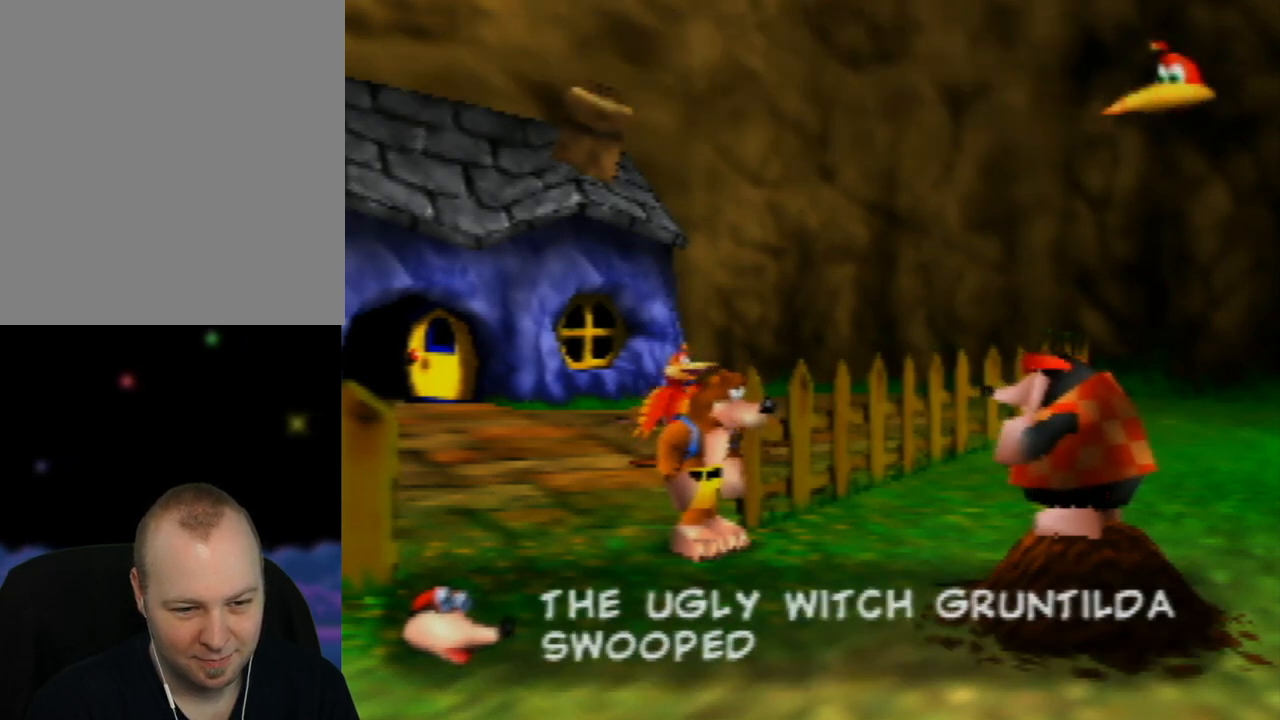
{"buttons": ["A"], "left_stick": "center", "events": []}
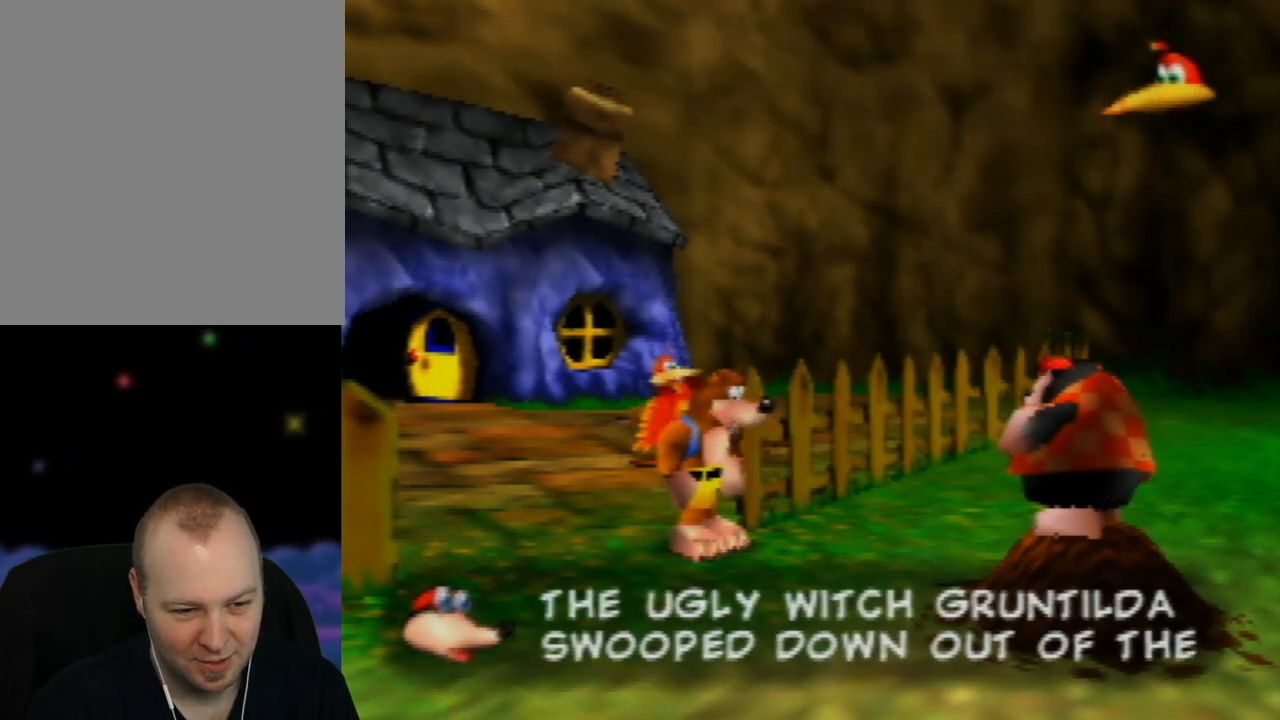
{"buttons": ["A"], "left_stick": "center", "events": []}
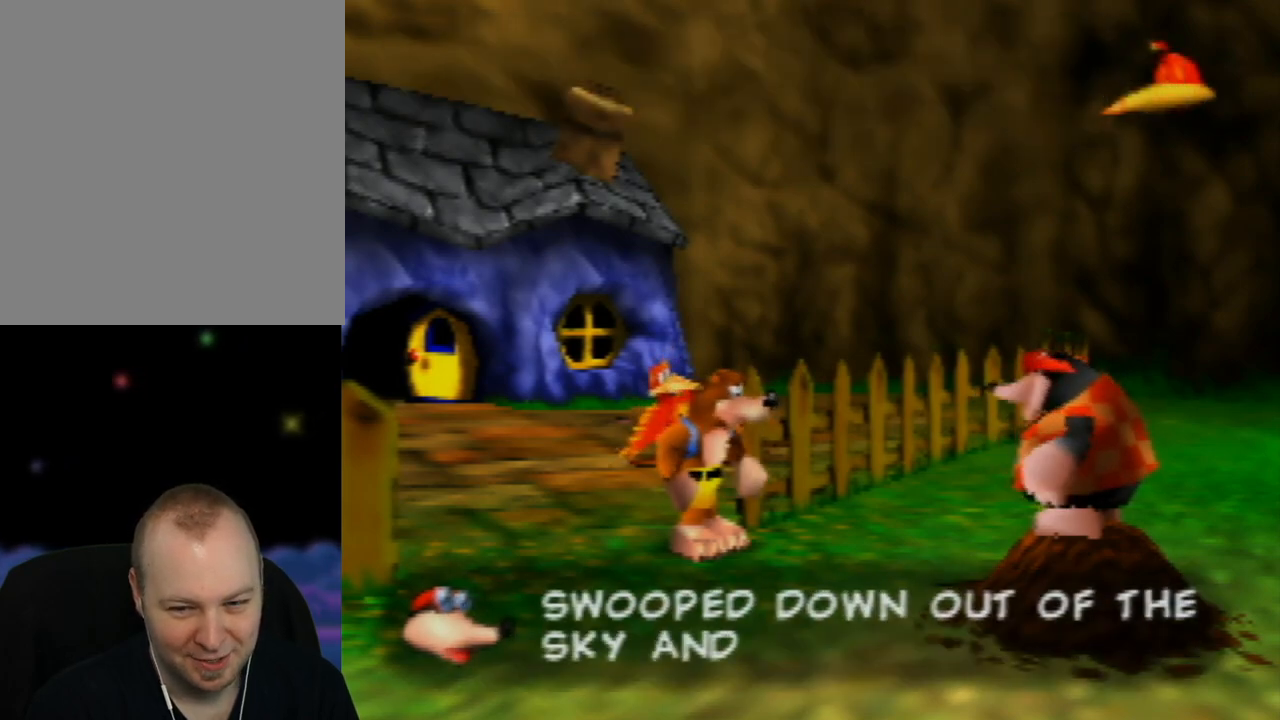
{"buttons": ["A"], "left_stick": "center", "events": []}
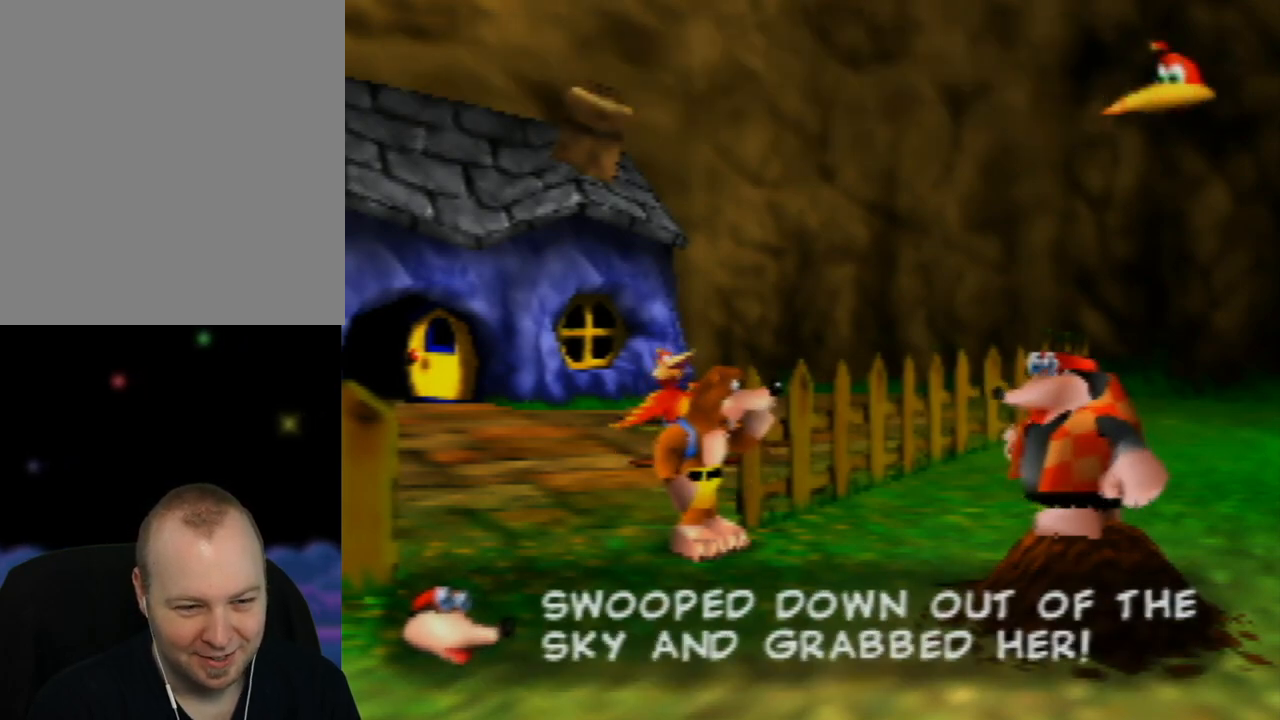
{"buttons": ["A"], "left_stick": "center", "events": []}
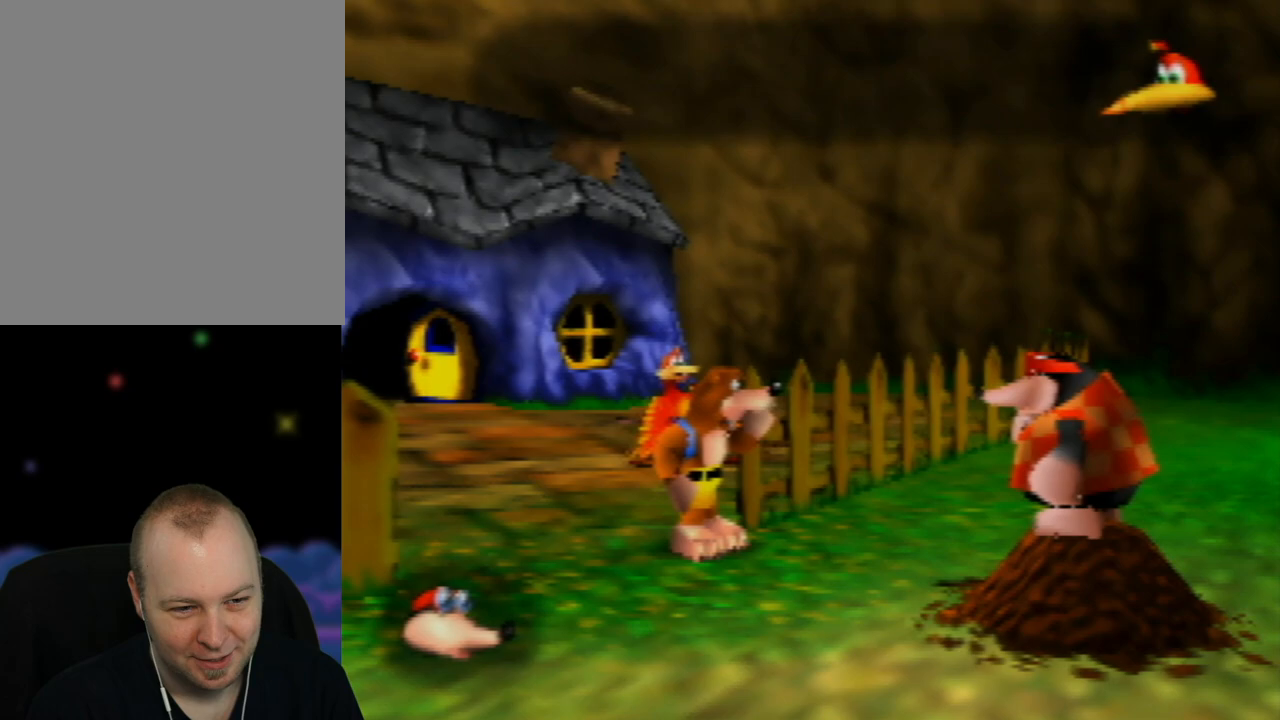
{"buttons": ["A"], "left_stick": "center", "events": []}
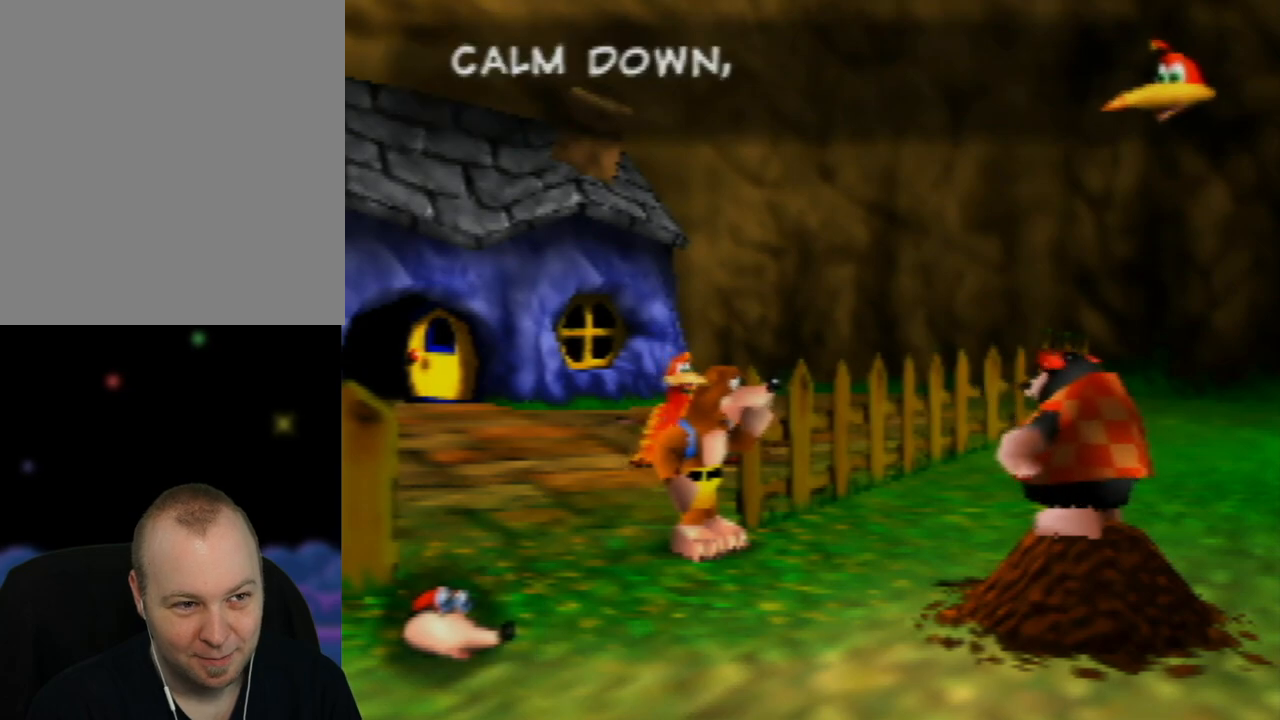
{"buttons": ["A"], "left_stick": "center", "events": []}
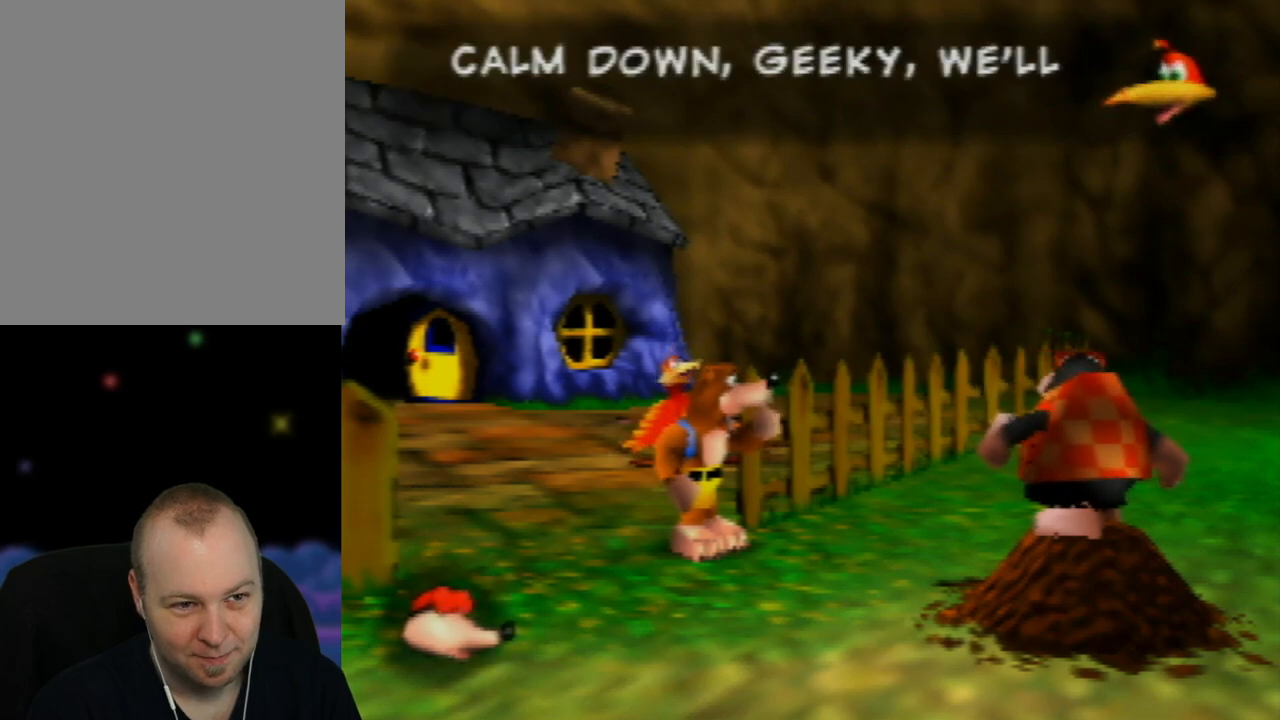
{"buttons": ["A"], "left_stick": "center", "events": []}